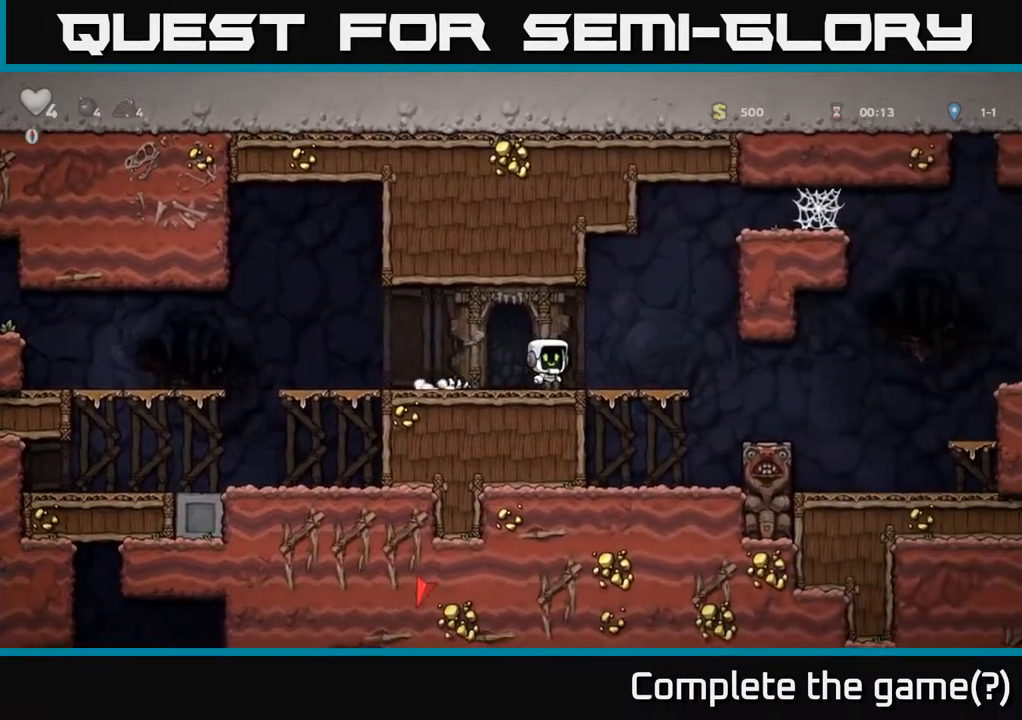
Gameplay with a controller (Xbox layout); each line is a JSON object with the inputs held at the frame after it. "events" lists button and stick changes between this image and that frame as [ms after this image, input, new state], when the widget could be followed in between. Not read: right_stick.
{"buttons": [], "left_stick": "center", "events": [[133, "A", "down"], [200, "A", "up"], [400, "left_stick", "center"]]}
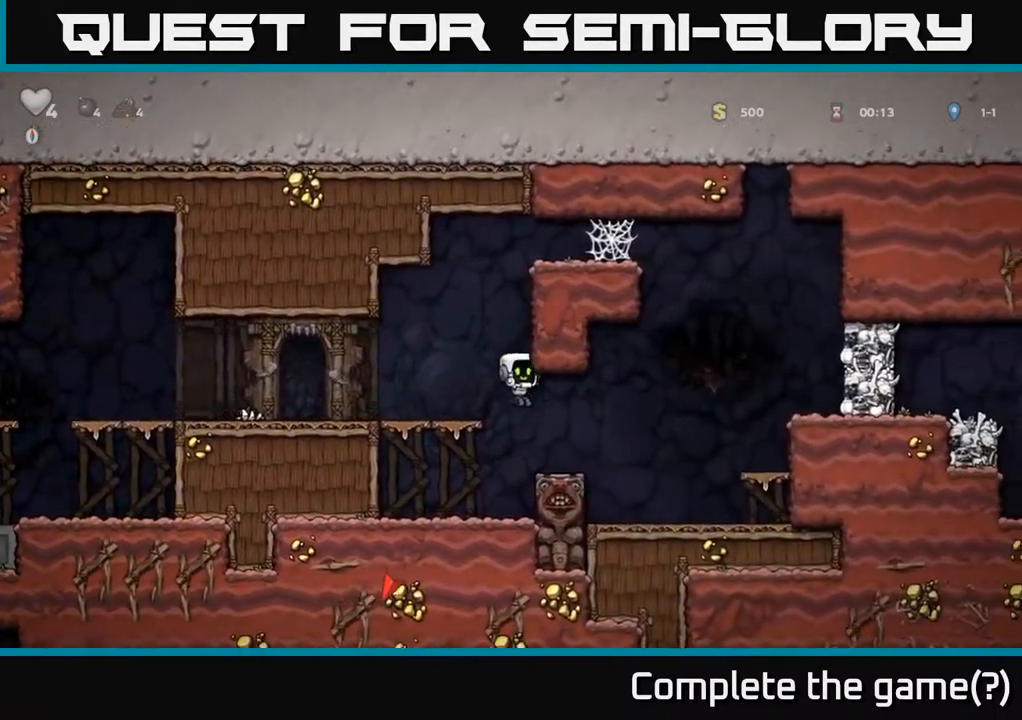
{"buttons": ["A"], "left_stick": "right", "events": [[50, "left_stick", "right"], [233, "A", "down"]]}
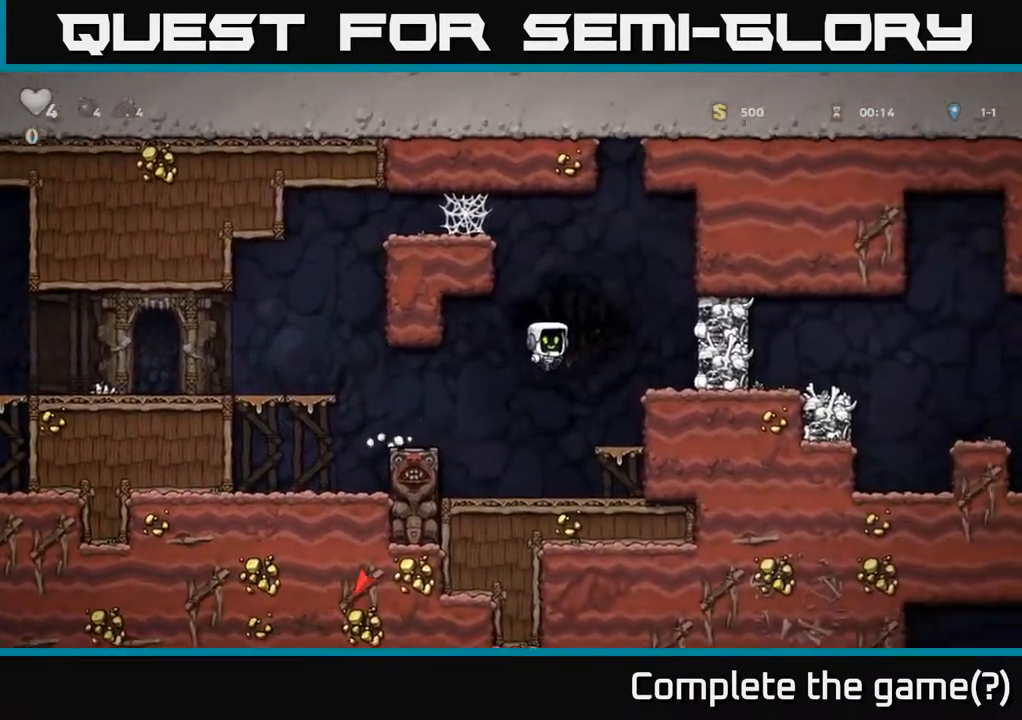
{"buttons": [], "left_stick": "center", "events": [[67, "A", "up"], [217, "left_stick", "center"], [283, "A", "down"], [317, "X", "down"], [400, "X", "up"], [450, "A", "up"]]}
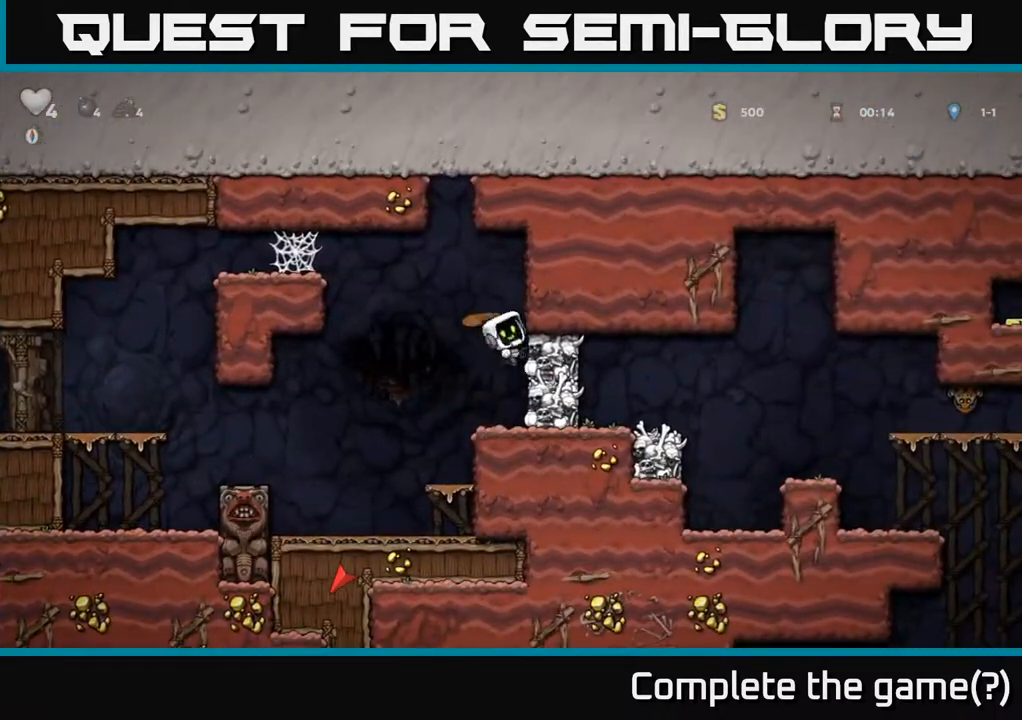
{"buttons": [], "left_stick": "right", "events": [[367, "A", "down"], [417, "left_stick", "right"], [483, "A", "up"]]}
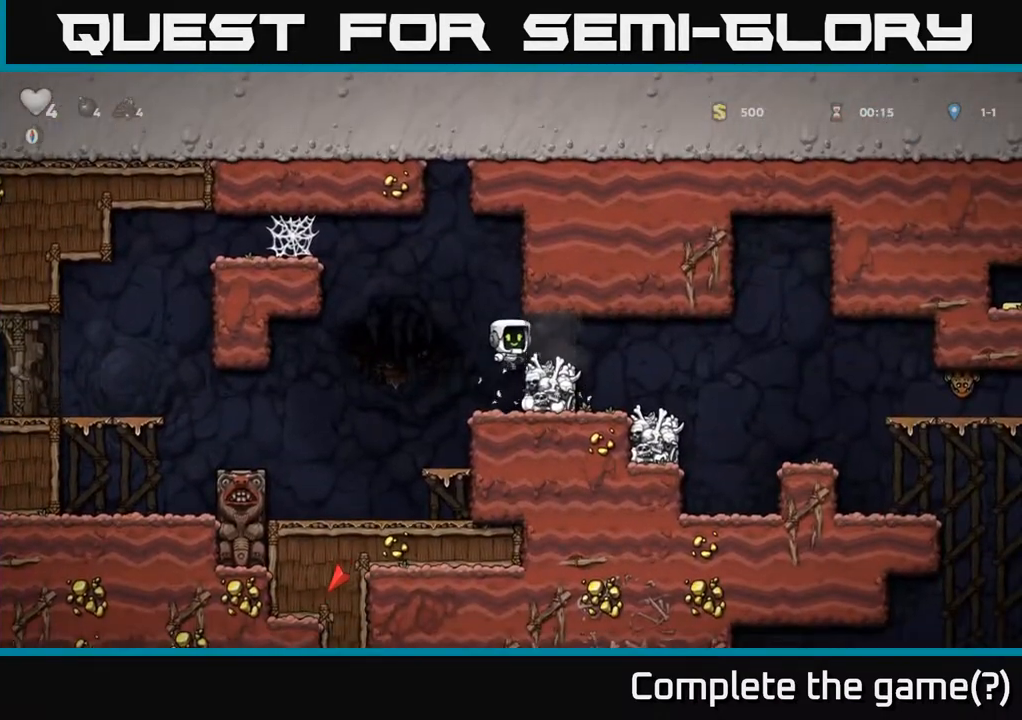
{"buttons": [], "left_stick": "center", "events": [[317, "left_stick", "center"]]}
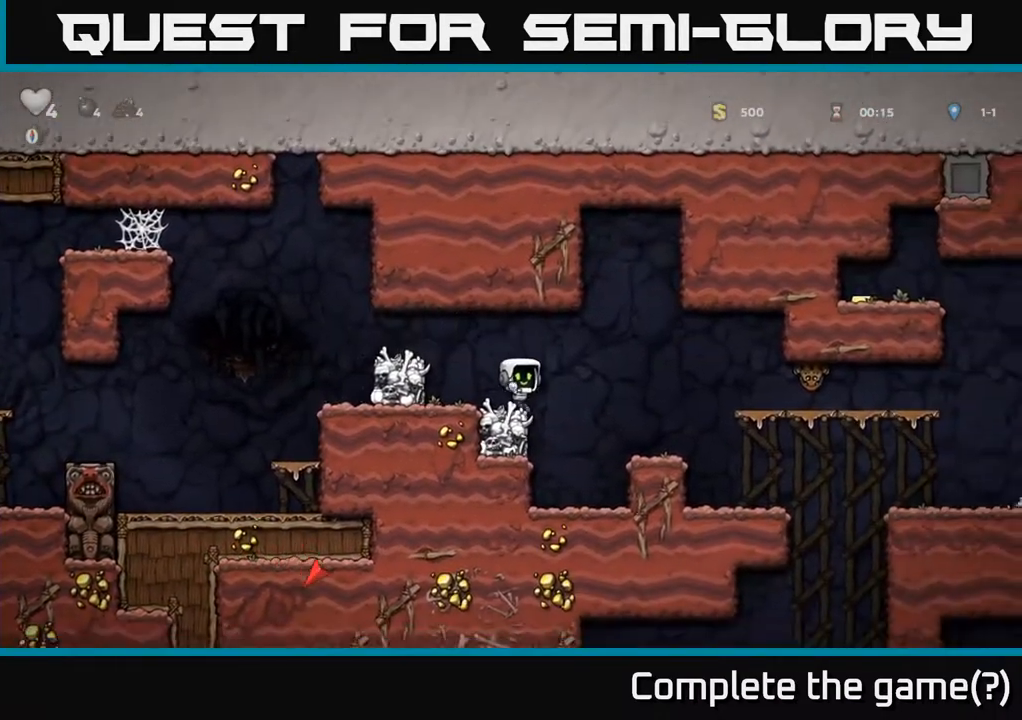
{"buttons": [], "left_stick": "center", "events": [[117, "A", "down"], [133, "left_stick", "right"], [250, "A", "up"], [367, "left_stick", "center"]]}
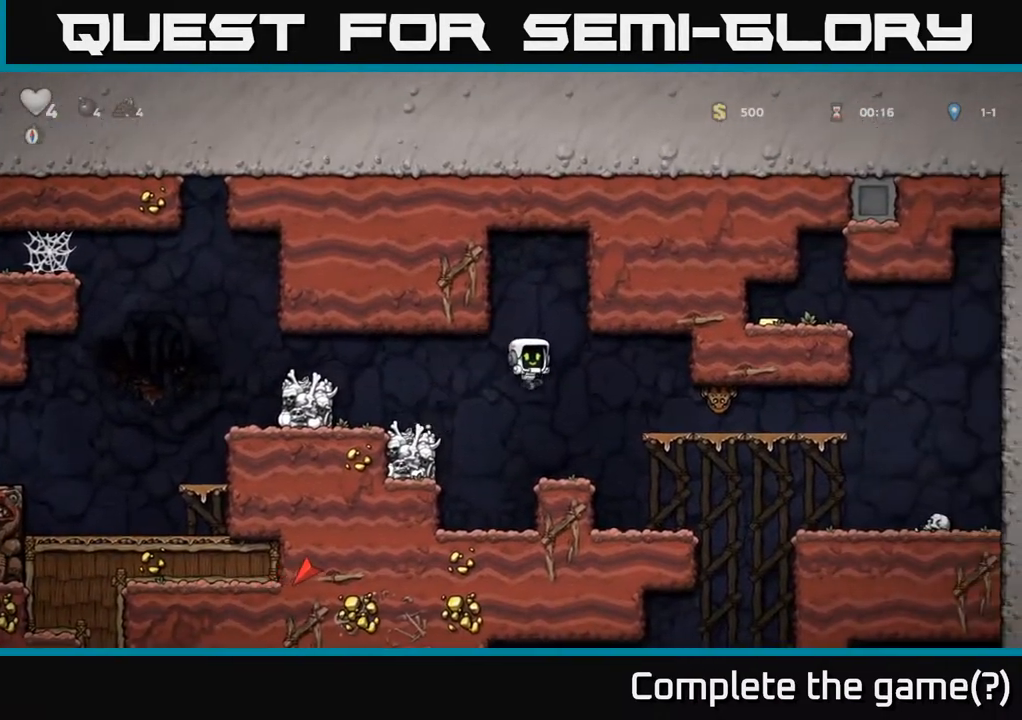
{"buttons": [], "left_stick": "right", "events": [[117, "left_stick", "right"], [233, "A", "down"], [267, "X", "down"], [367, "A", "up"], [367, "X", "up"]]}
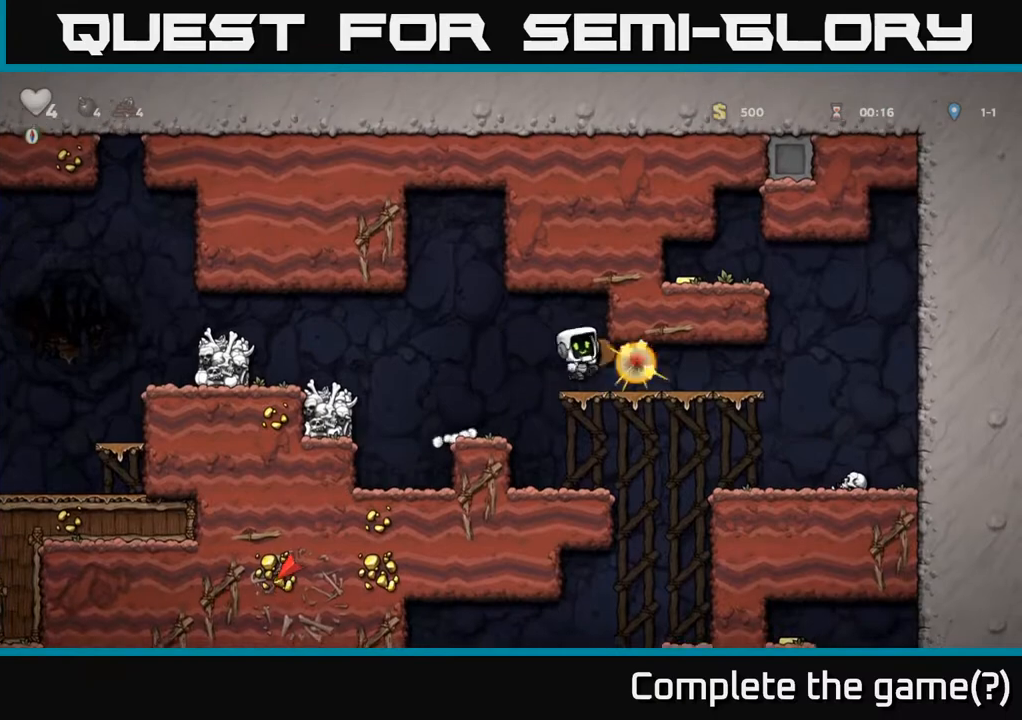
{"buttons": ["A"], "left_stick": "right", "events": [[467, "A", "down"]]}
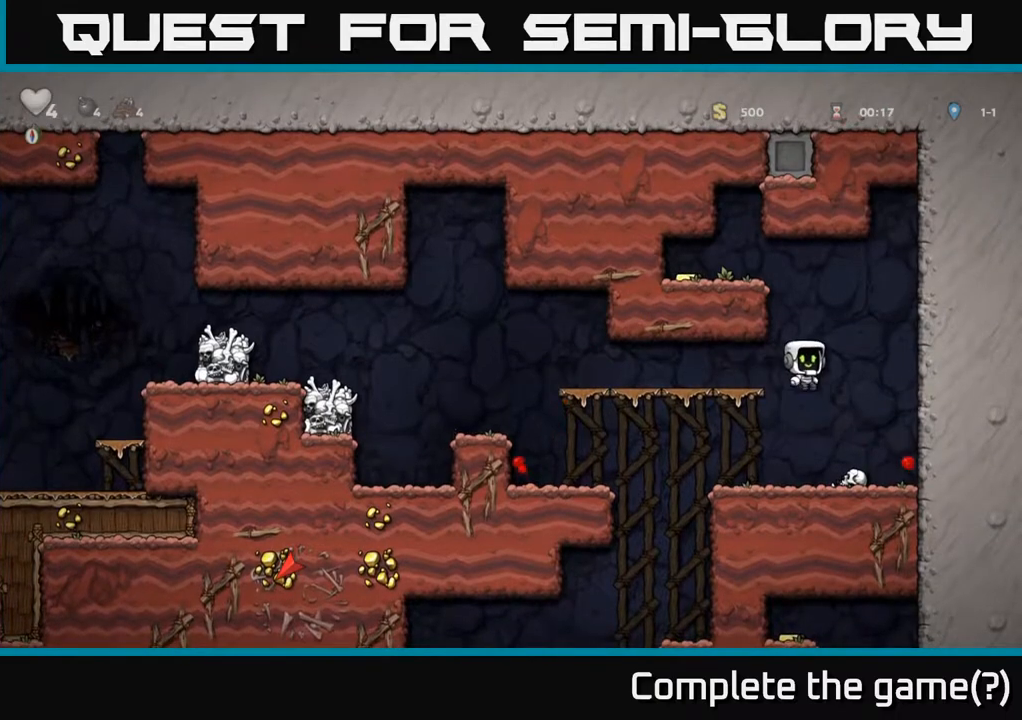
{"buttons": [], "left_stick": "left"}
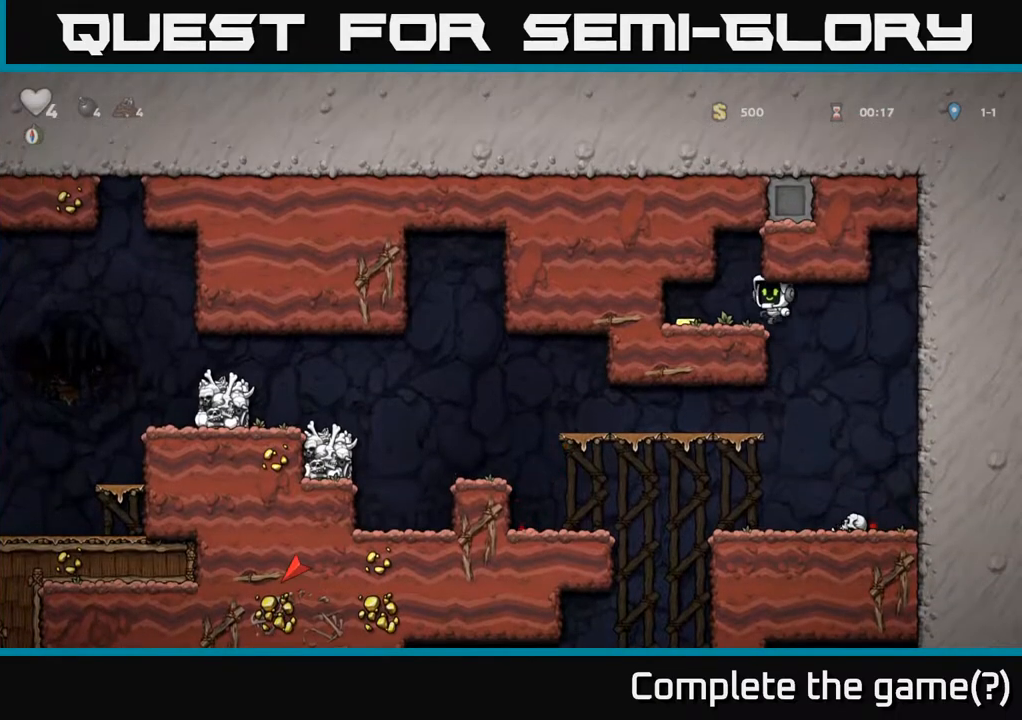
{"buttons": [], "left_stick": "right", "events": [[200, "left_stick", "right"]]}
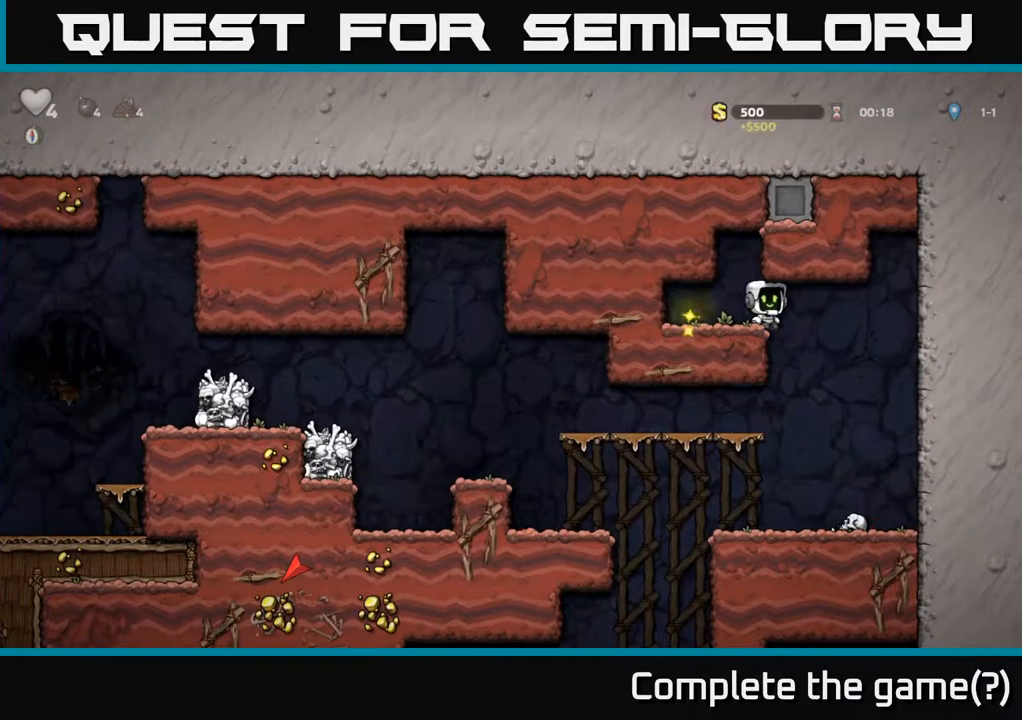
{"buttons": [], "left_stick": "center", "events": [[33, "left_stick", "center"], [433, "left_stick", "right"], [500, "left_stick", "center"]]}